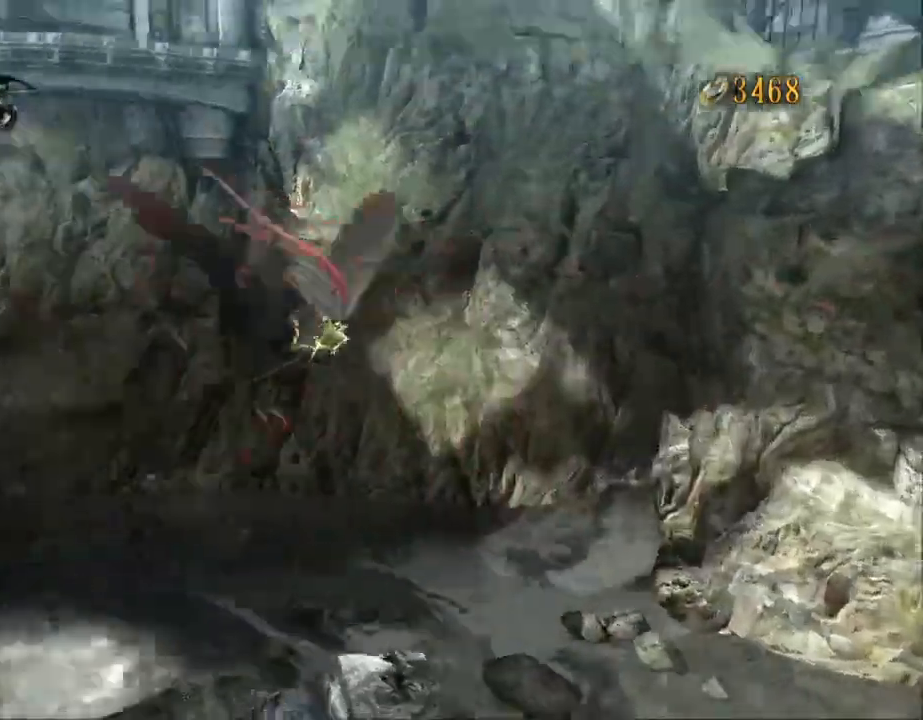
Gameplay with a controller (Xbox layout); each line is a JSON object with the inputs held at the frame after it (dt_ms = milliseconds from this image to that frame). "events" lists button and stick changes between this image and that frame as [ms after this image, input, new state], when the widget could be followed in between. Not read: DPAD_DOWN DPAD_LEFT DPAD_RIGHT DPAD_UP L1 L2 L3 R2 SELECT START.
{"dt_ms": 500, "buttons": [], "left_stick": "center", "right_stick": "center", "events": []}
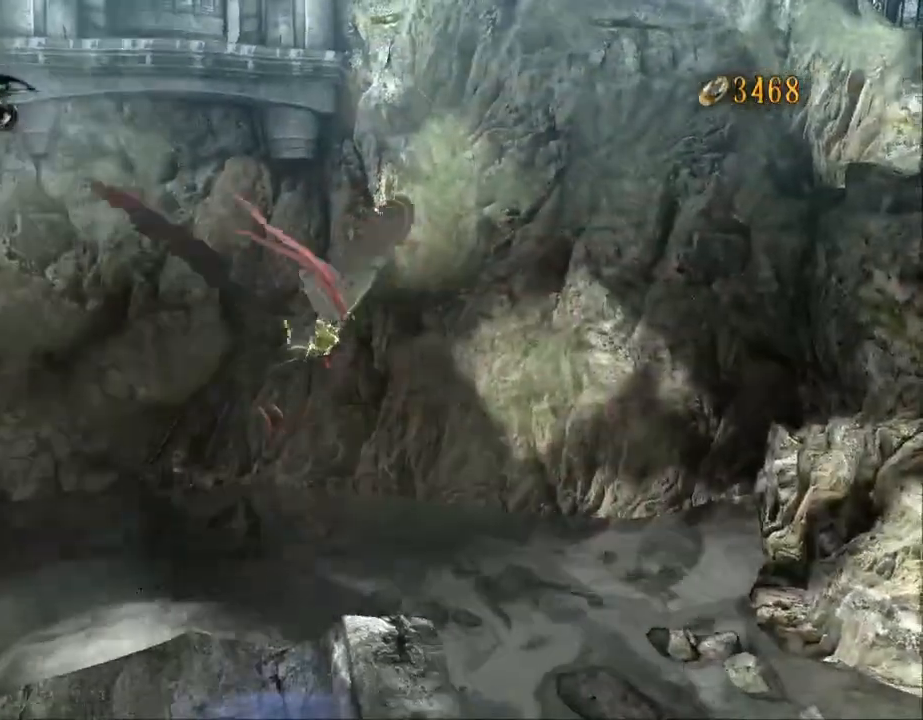
{"dt_ms": 500, "buttons": [], "left_stick": "center", "right_stick": "center", "events": [[233, "X", "down"], [333, "X", "up"]]}
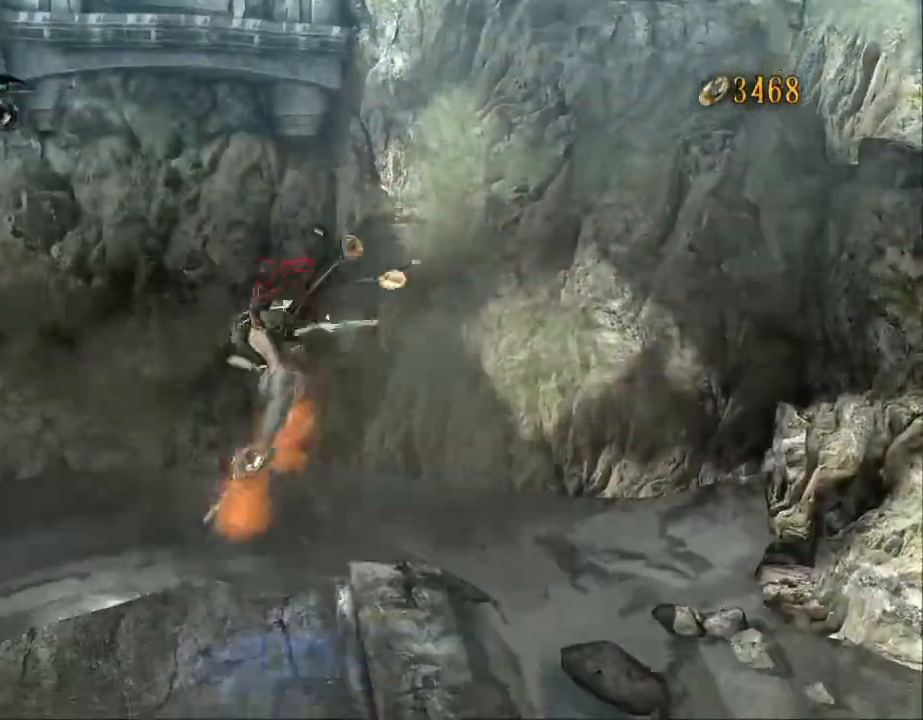
{"dt_ms": 500, "buttons": [], "left_stick": "down", "right_stick": "center"}
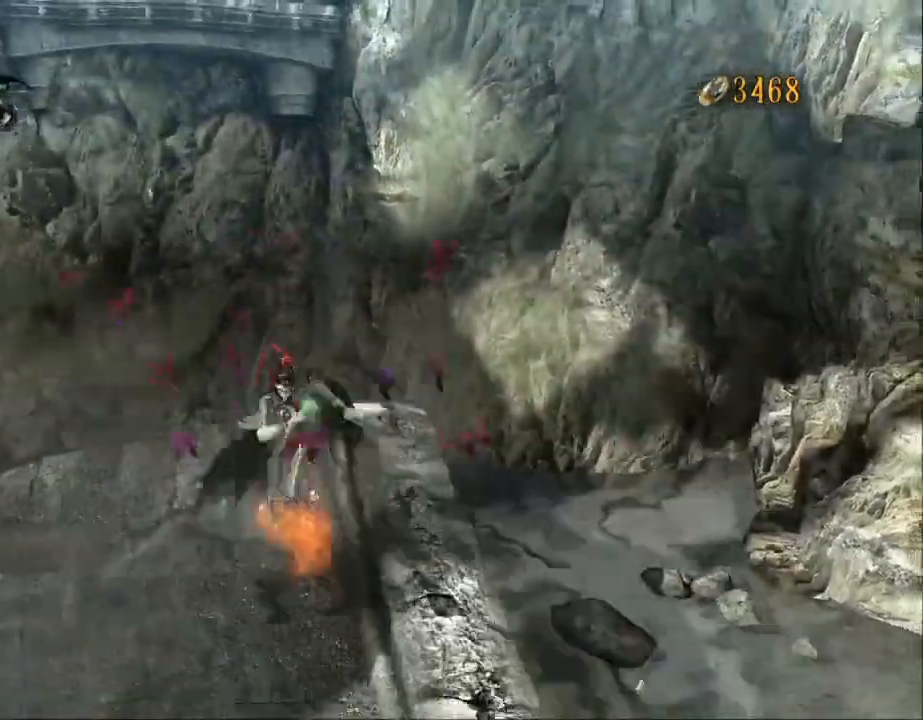
{"dt_ms": 500, "buttons": [], "left_stick": "down", "right_stick": "center", "events": []}
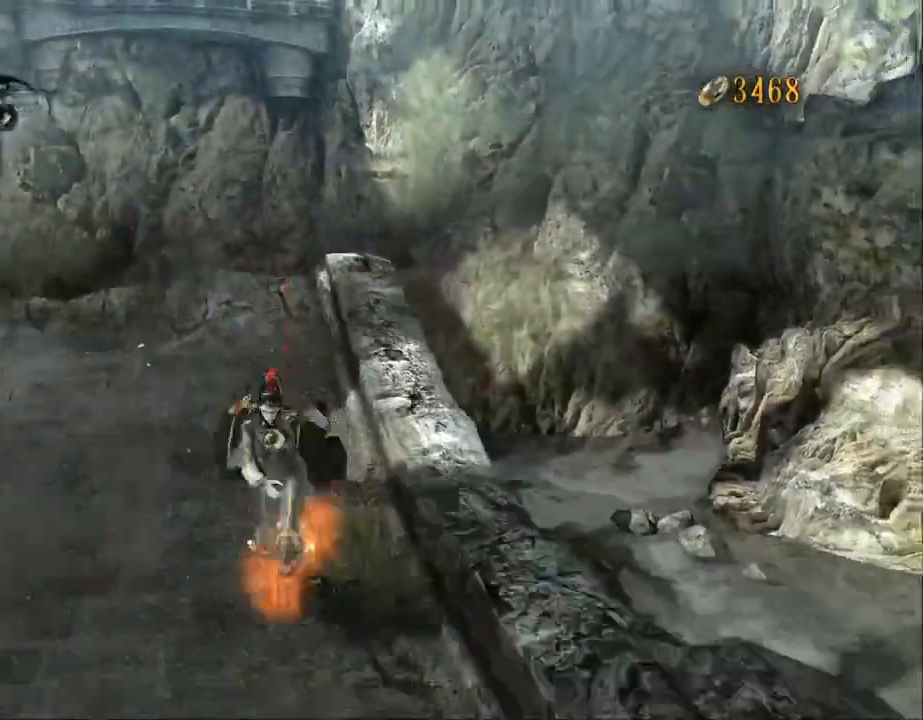
{"dt_ms": 500, "buttons": [], "left_stick": "down", "right_stick": "center"}
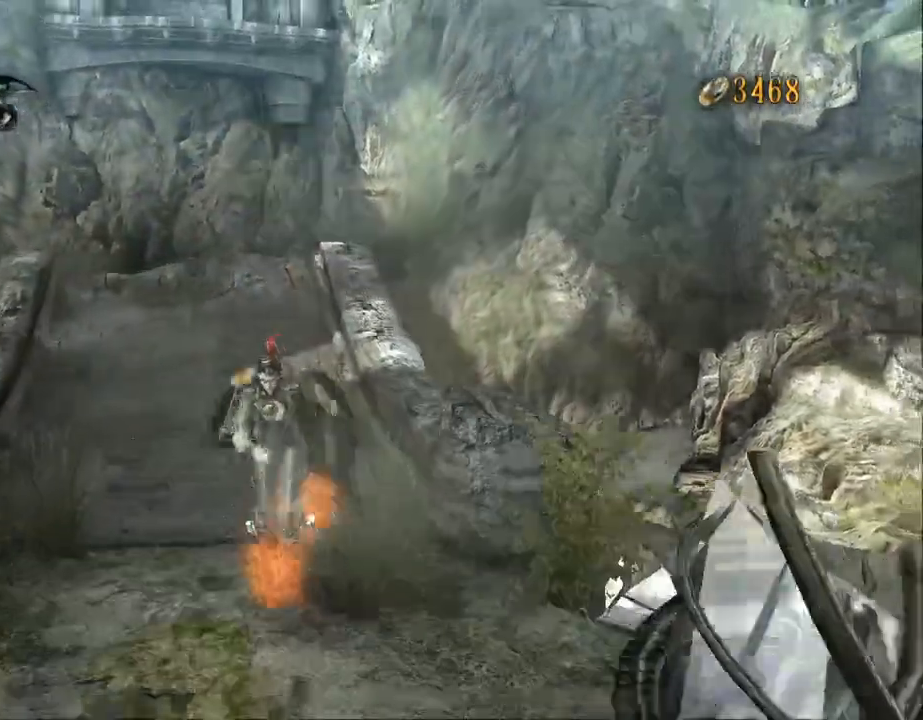
{"dt_ms": 1000, "buttons": [], "left_stick": "center", "right_stick": "center", "events": [[567, "left_stick", "center"]]}
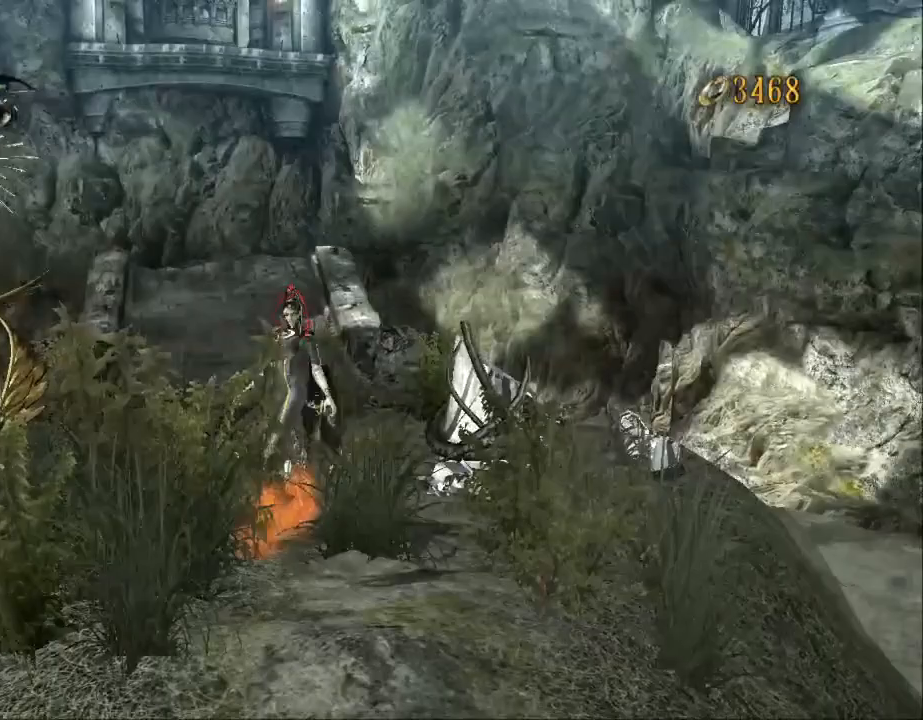
{"dt_ms": 500, "buttons": [], "left_stick": "center", "right_stick": "center", "events": [[200, "left_stick", "down"], [433, "left_stick", "center"]]}
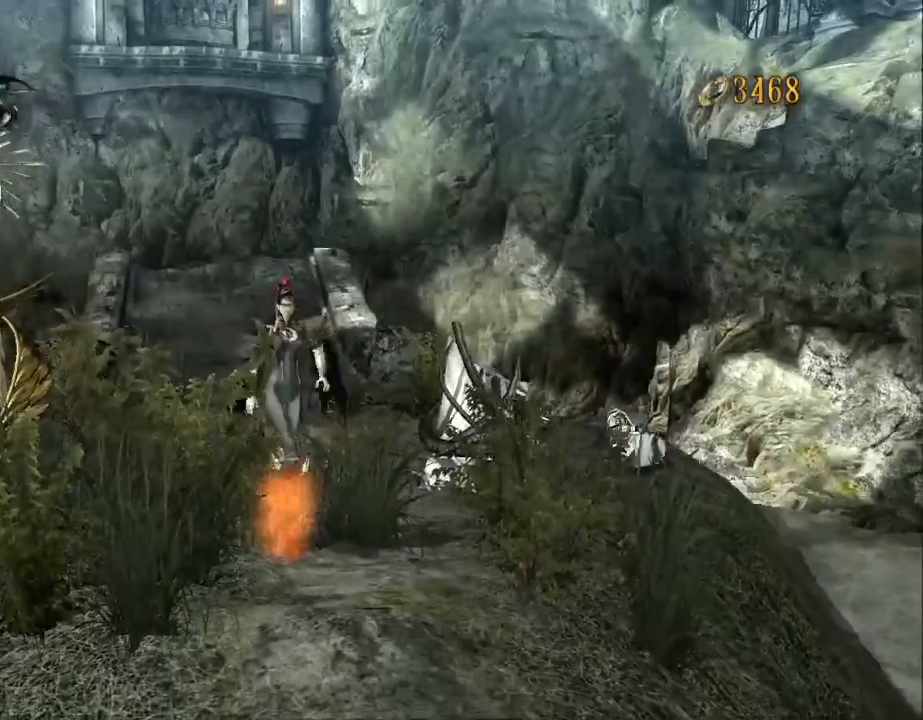
{"dt_ms": 500, "buttons": [], "left_stick": "center", "right_stick": "center"}
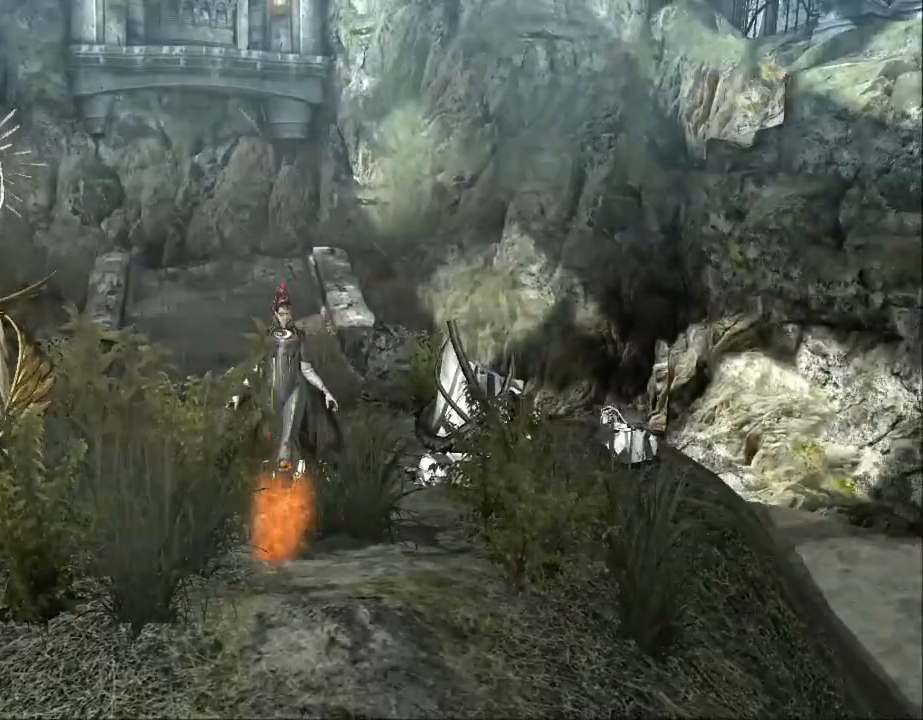
{"dt_ms": 500, "buttons": [], "left_stick": "up-right", "right_stick": "center", "events": [[367, "left_stick", "up-right"]]}
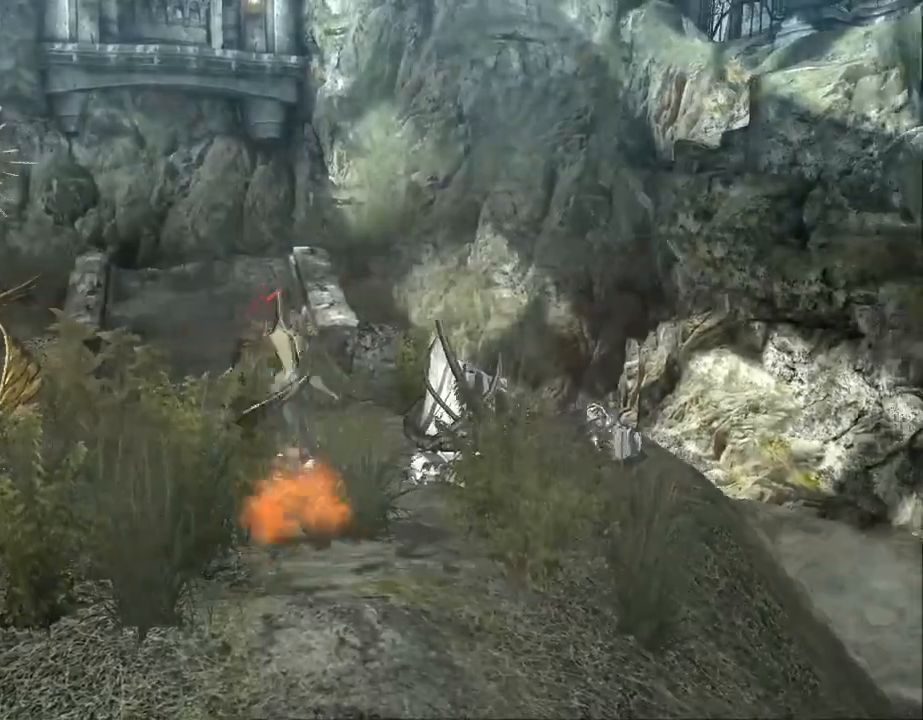
{"dt_ms": 1000, "buttons": [], "left_stick": "center", "right_stick": "center", "events": [[67, "left_stick", "center"], [467, "left_stick", "up-right"], [667, "left_stick", "center"]]}